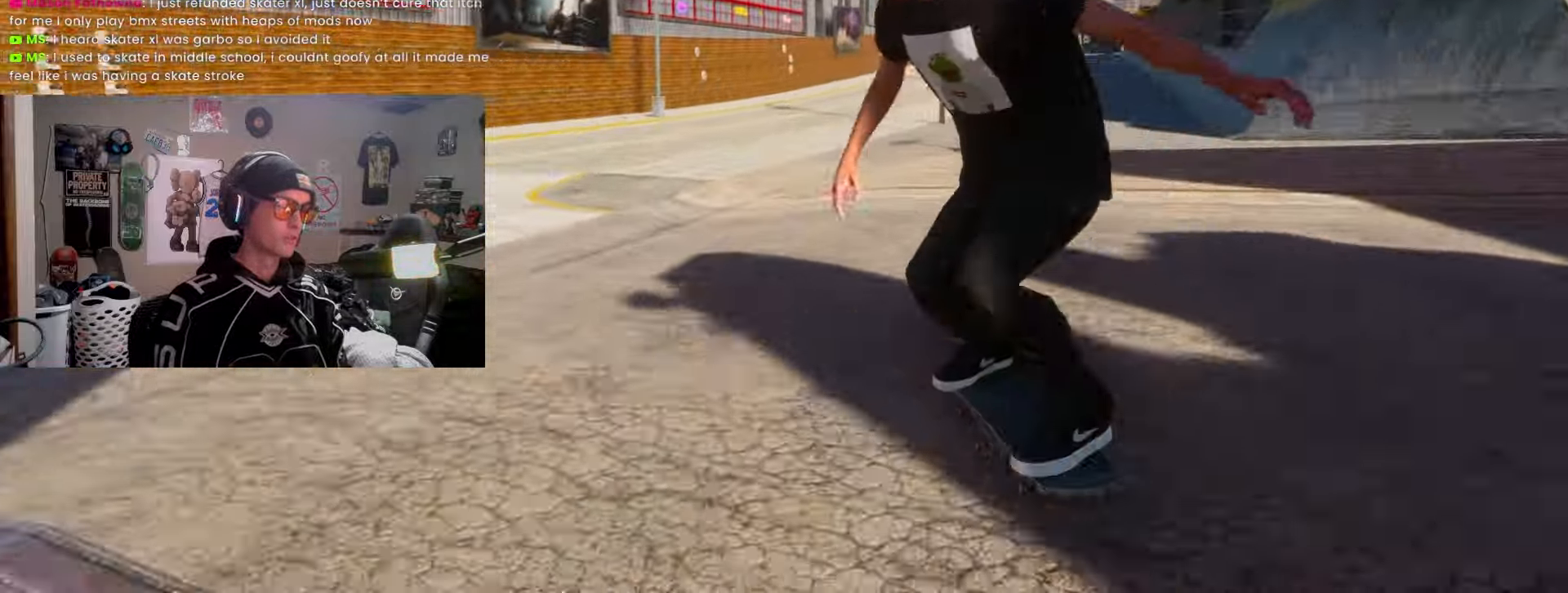
Gameplay with a controller (PlayStation layout); each line is a JSON object with the inputs held at the frame after it. "events" lists button and stick changes between this image and that frame as [ms after this image, input, new state], when the widget could be followed in between. Not read: R3 right_stick.
{"buttons": [], "left_stick": "center", "events": [[117, "L2", "down"], [217, "left_stick", "down"], [233, "L2", "up"], [367, "left_stick", "center"]]}
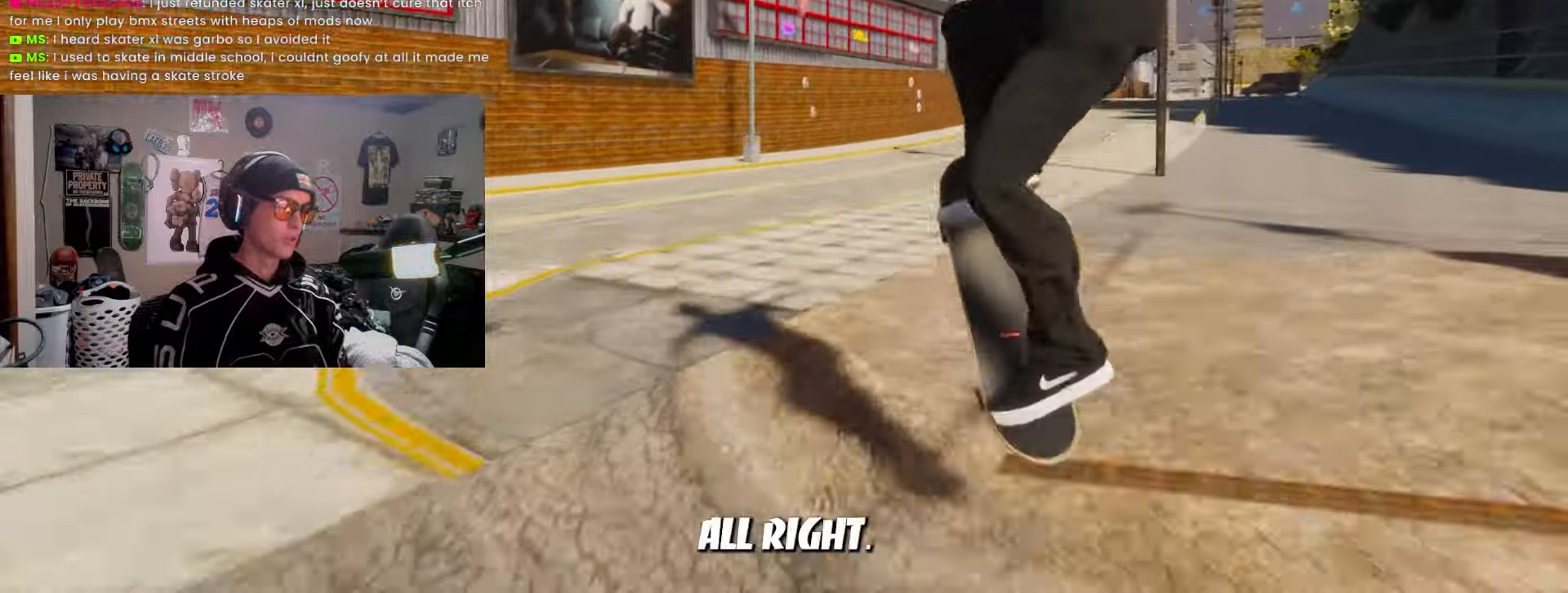
{"buttons": [], "left_stick": "center", "events": []}
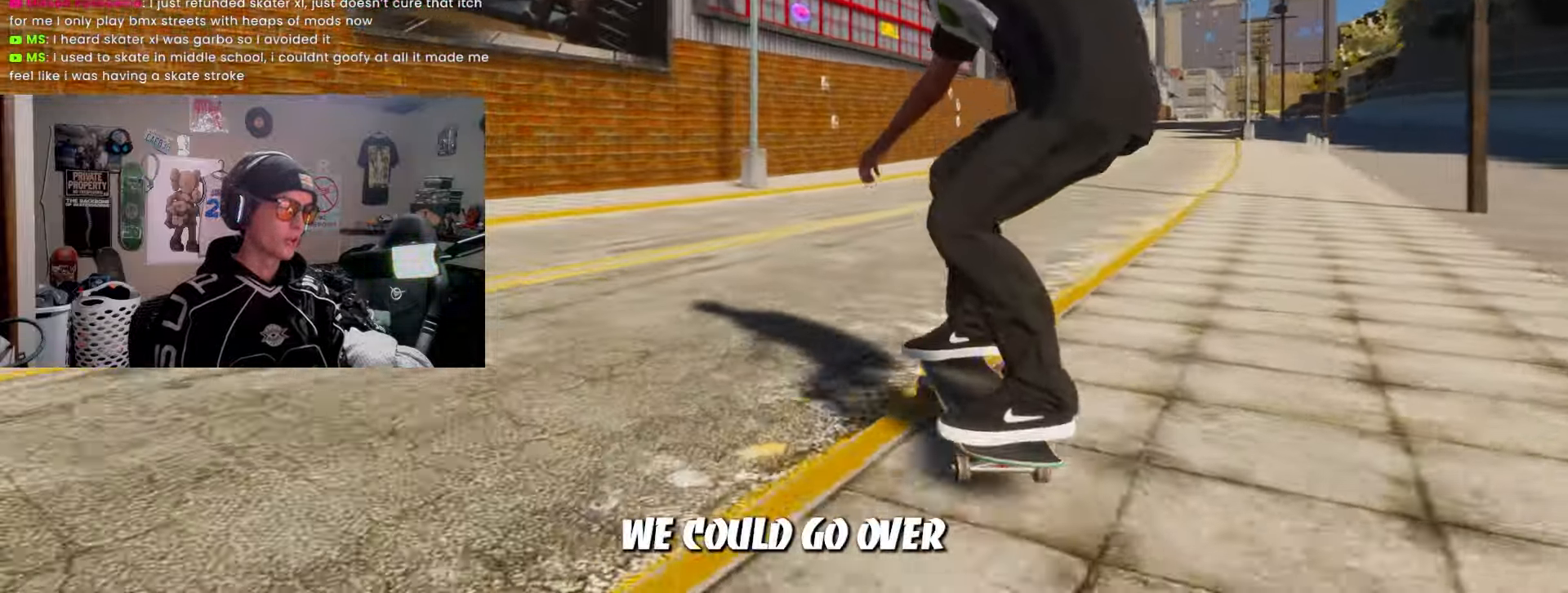
{"buttons": ["R2"], "left_stick": "center", "events": [[50, "R2", "down"]]}
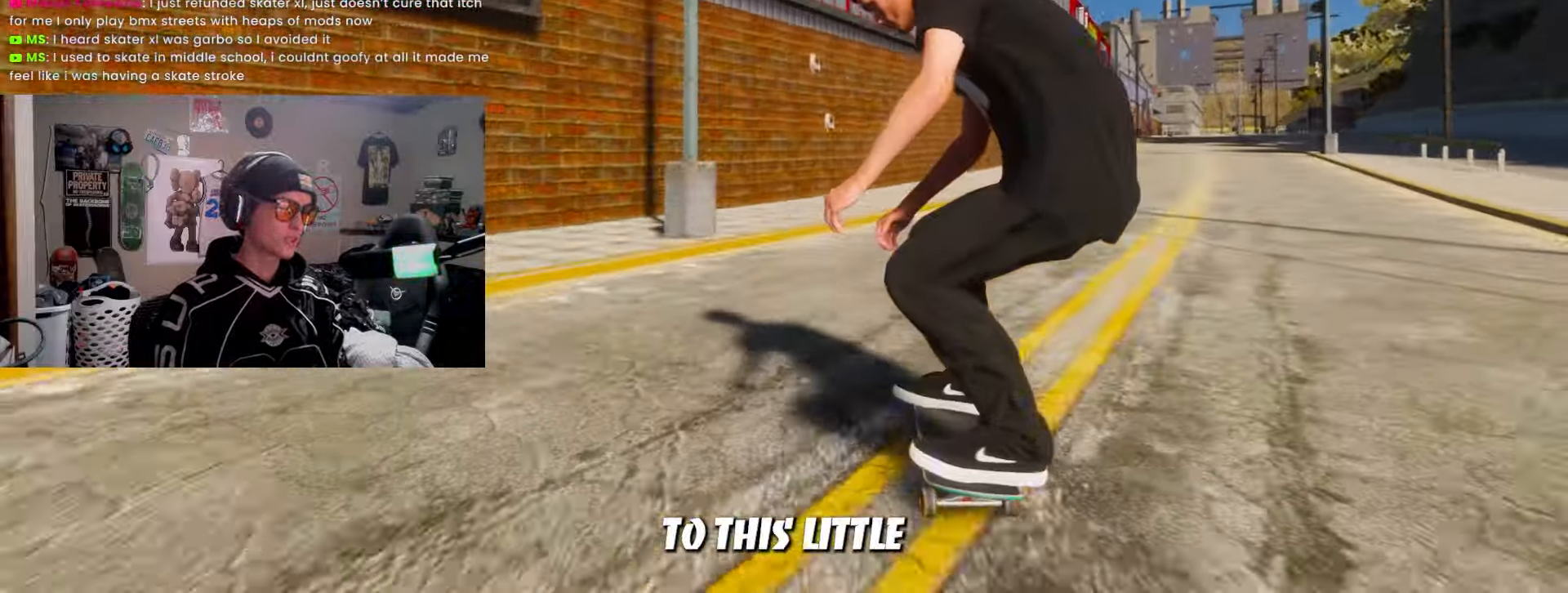
{"buttons": [], "left_stick": "center", "events": [[217, "left_stick", "down"], [233, "R2", "up"], [450, "left_stick", "center"]]}
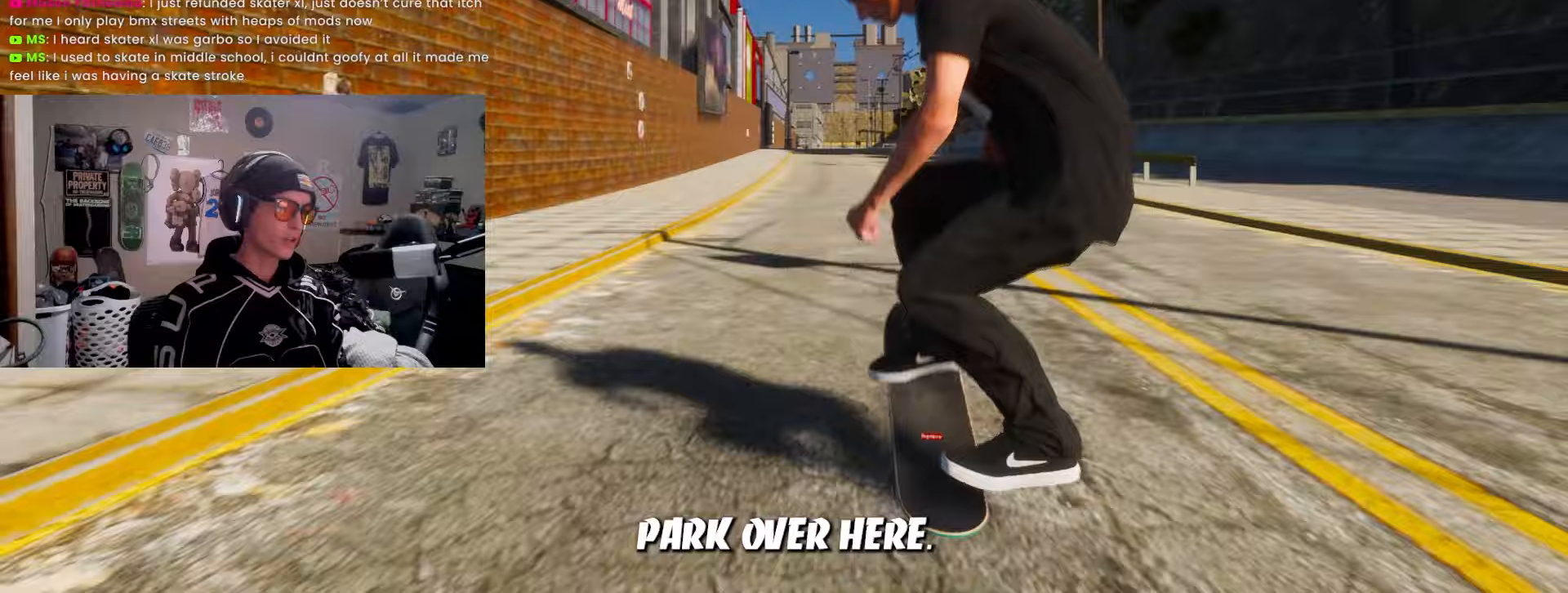
{"buttons": [], "left_stick": "center", "events": []}
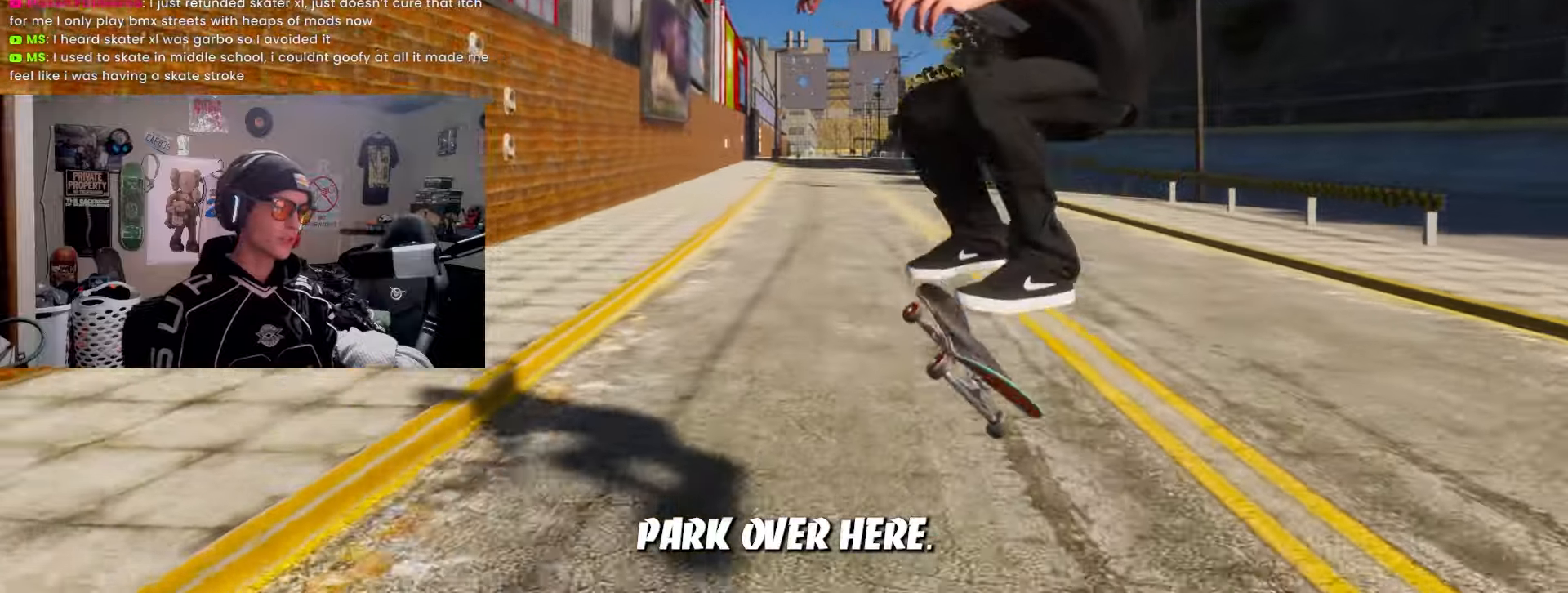
{"buttons": [], "left_stick": "center", "events": []}
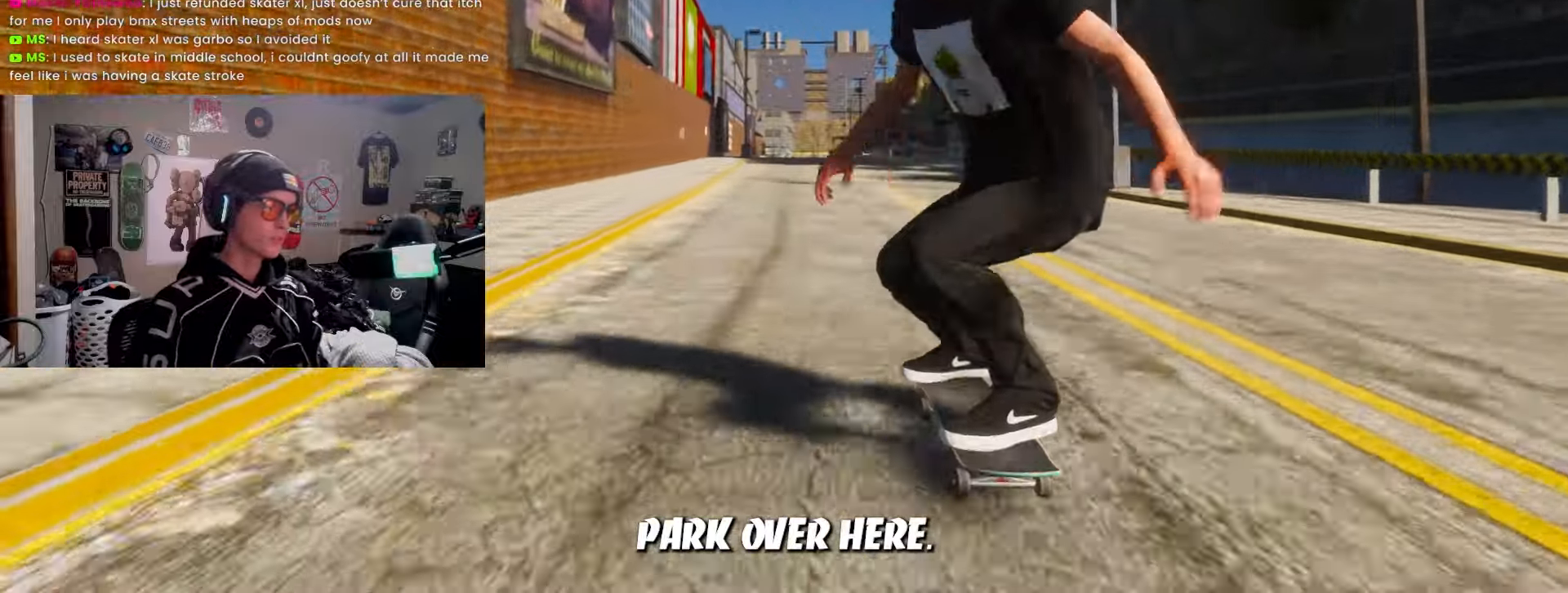
{"buttons": [], "left_stick": "center", "events": []}
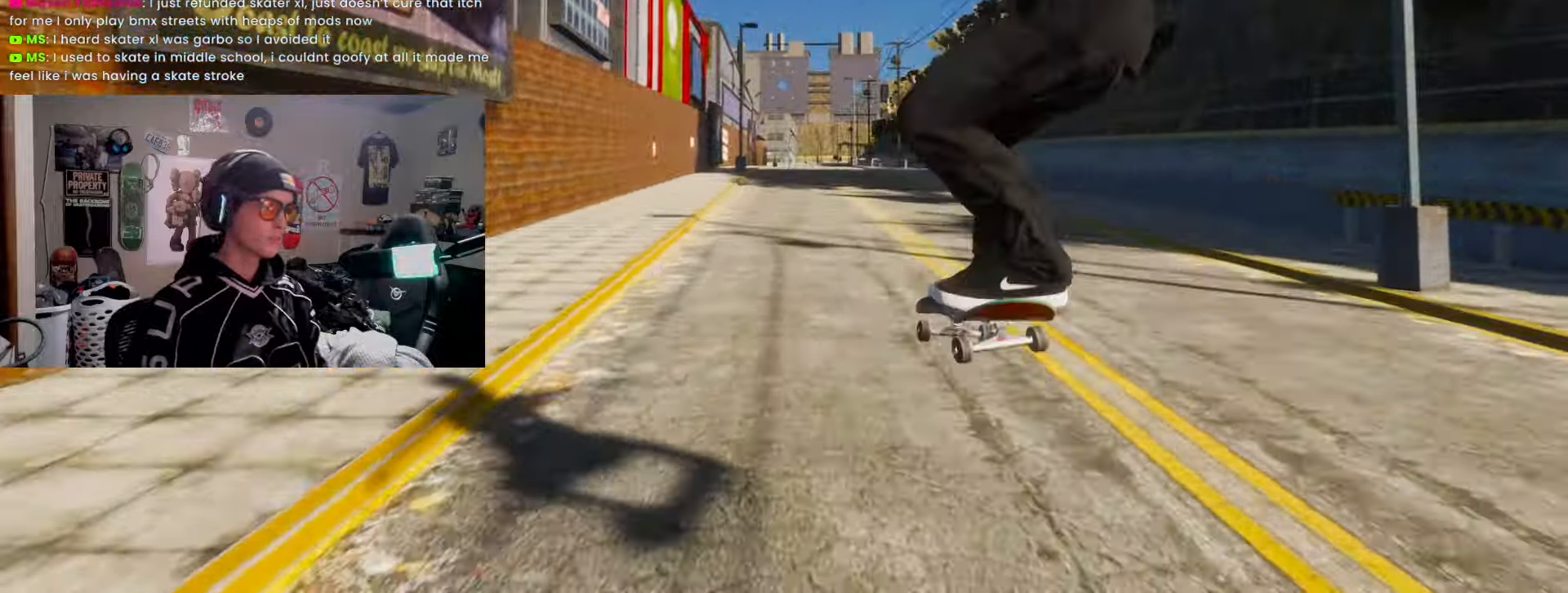
{"buttons": [], "left_stick": "down", "events": [[400, "left_stick", "down"]]}
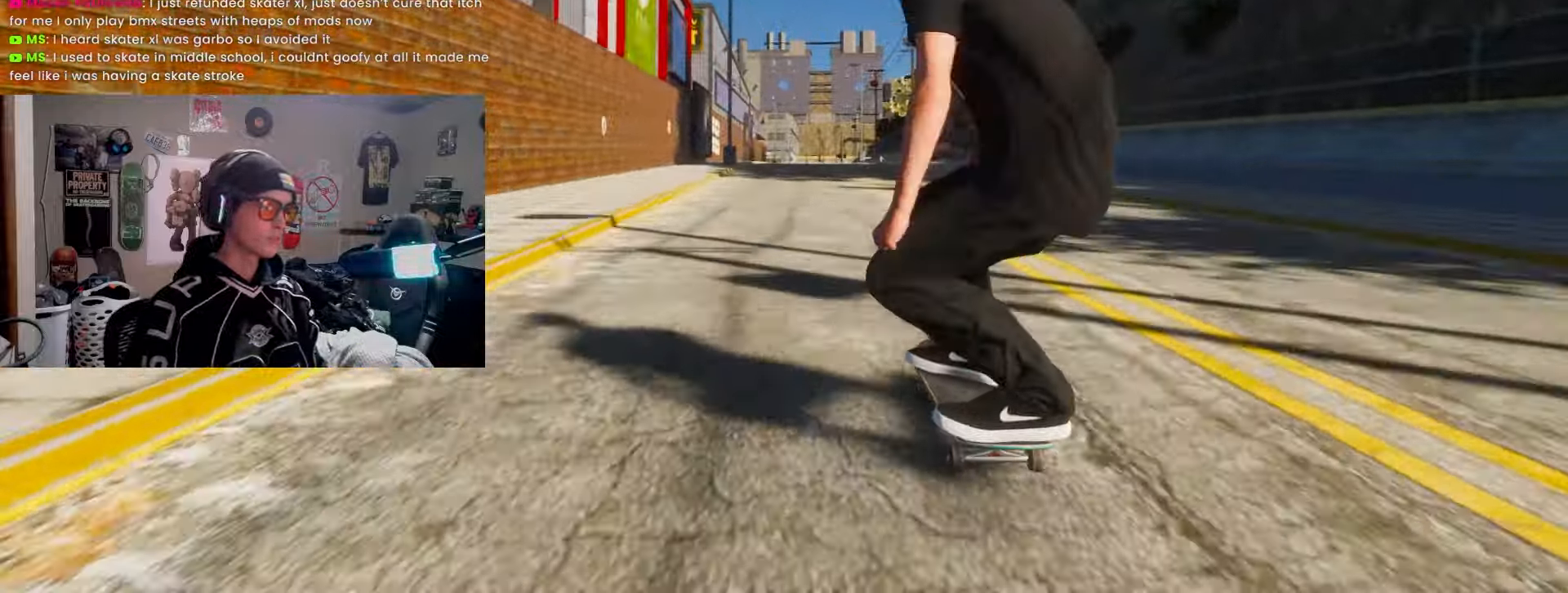
{"buttons": ["L2"], "left_stick": "center", "events": [[150, "L2", "down"], [217, "left_stick", "center"]]}
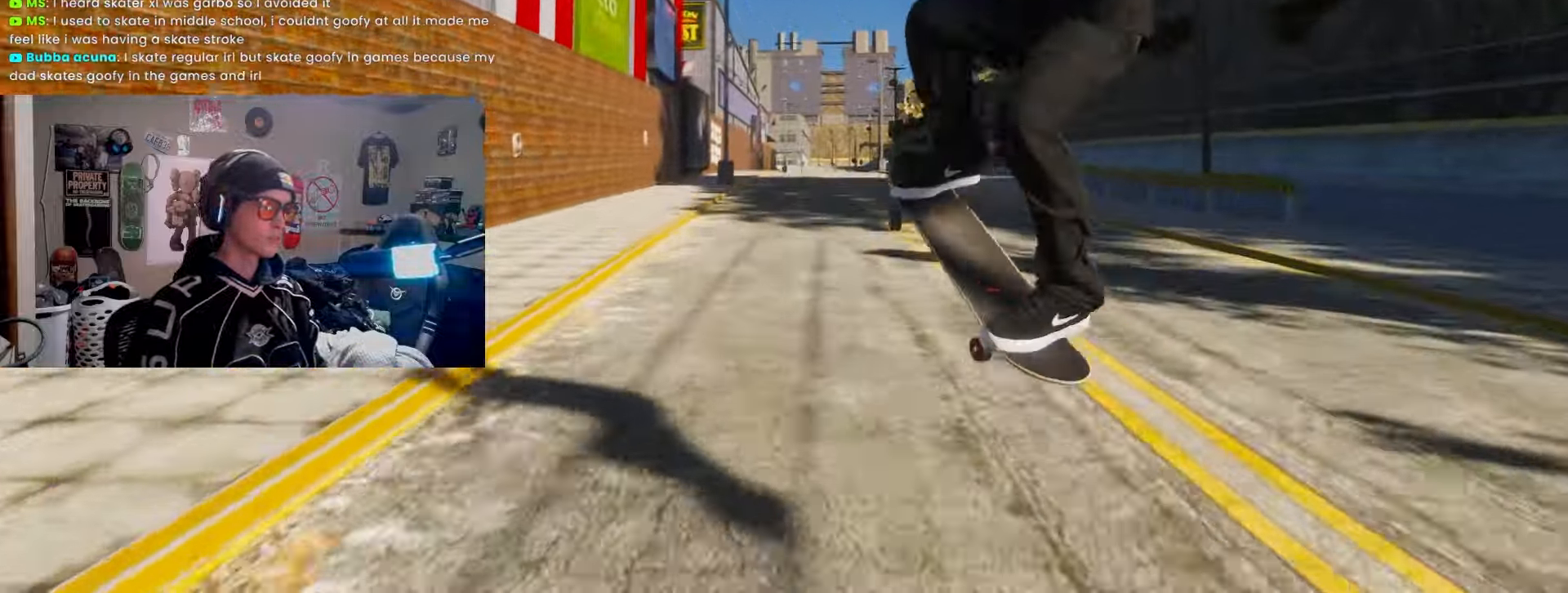
{"buttons": ["L2"], "left_stick": "center", "events": []}
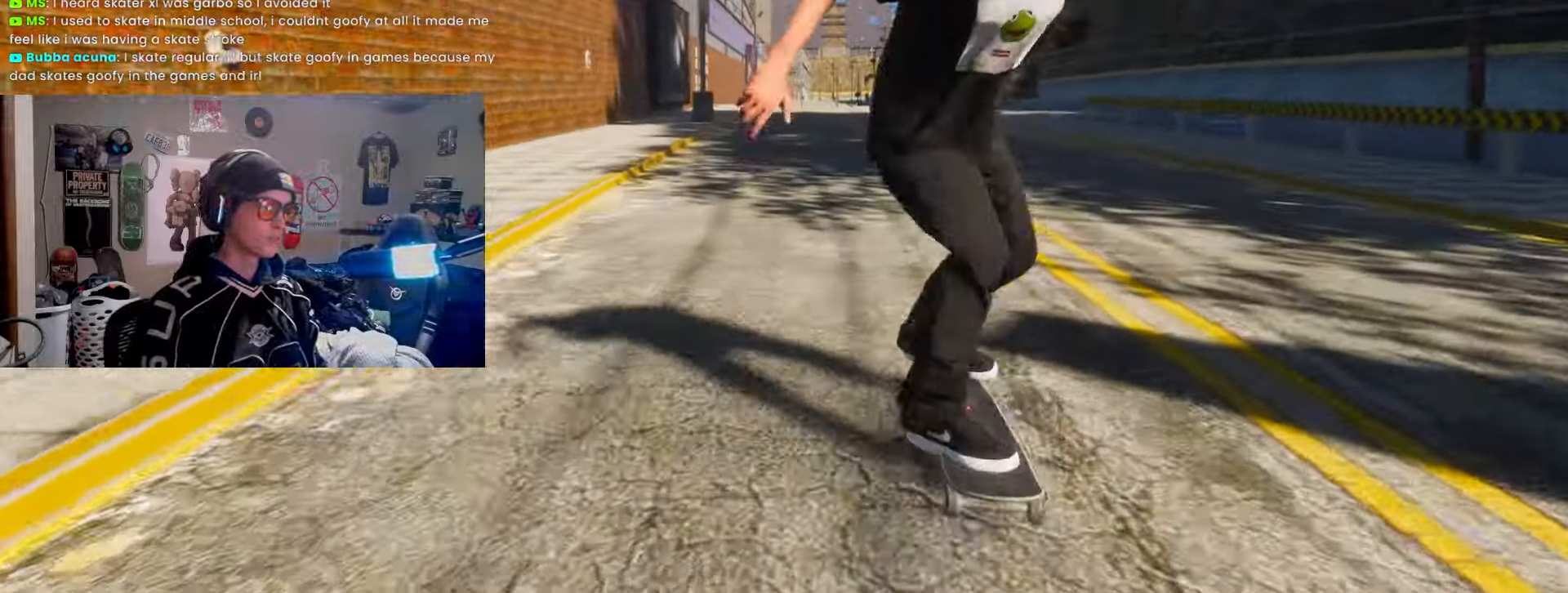
{"buttons": [], "left_stick": "down-left", "events": [[183, "L2", "up"], [383, "left_stick", "down-left"]]}
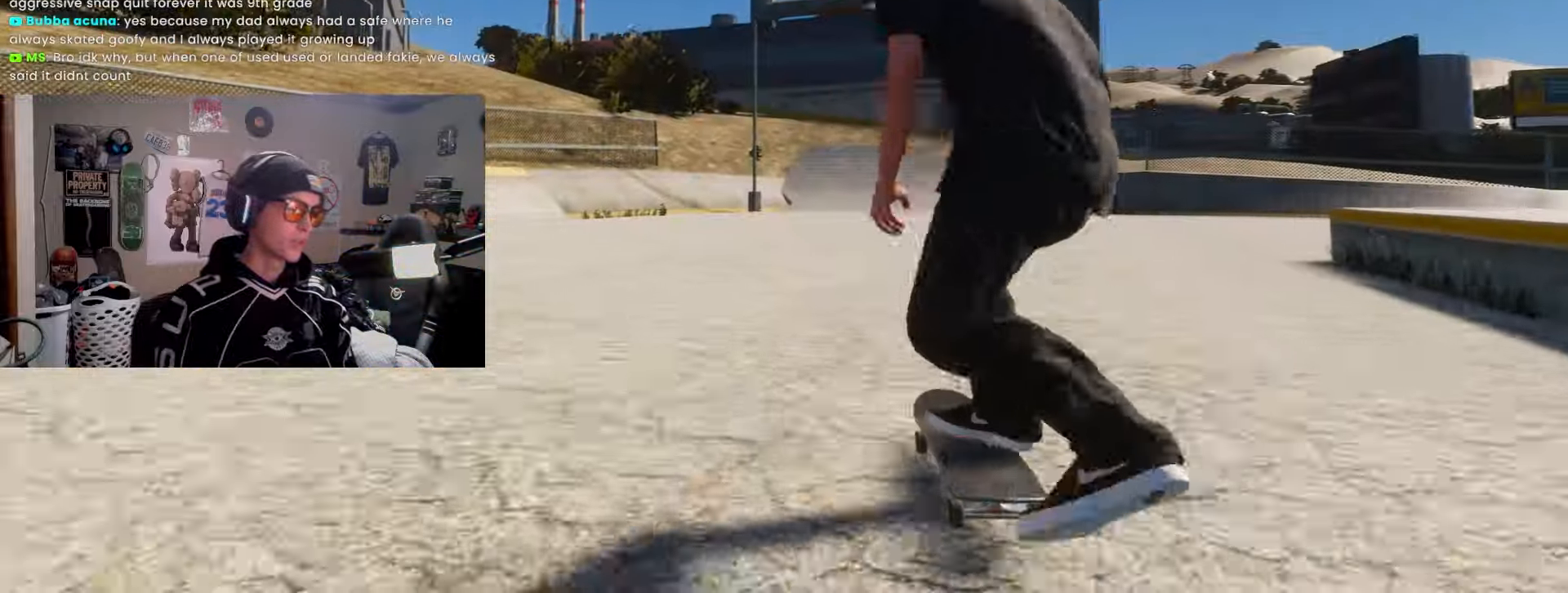
{"buttons": [], "left_stick": "center", "events": [[183, "left_stick", "up-right"], [300, "left_stick", "center"]]}
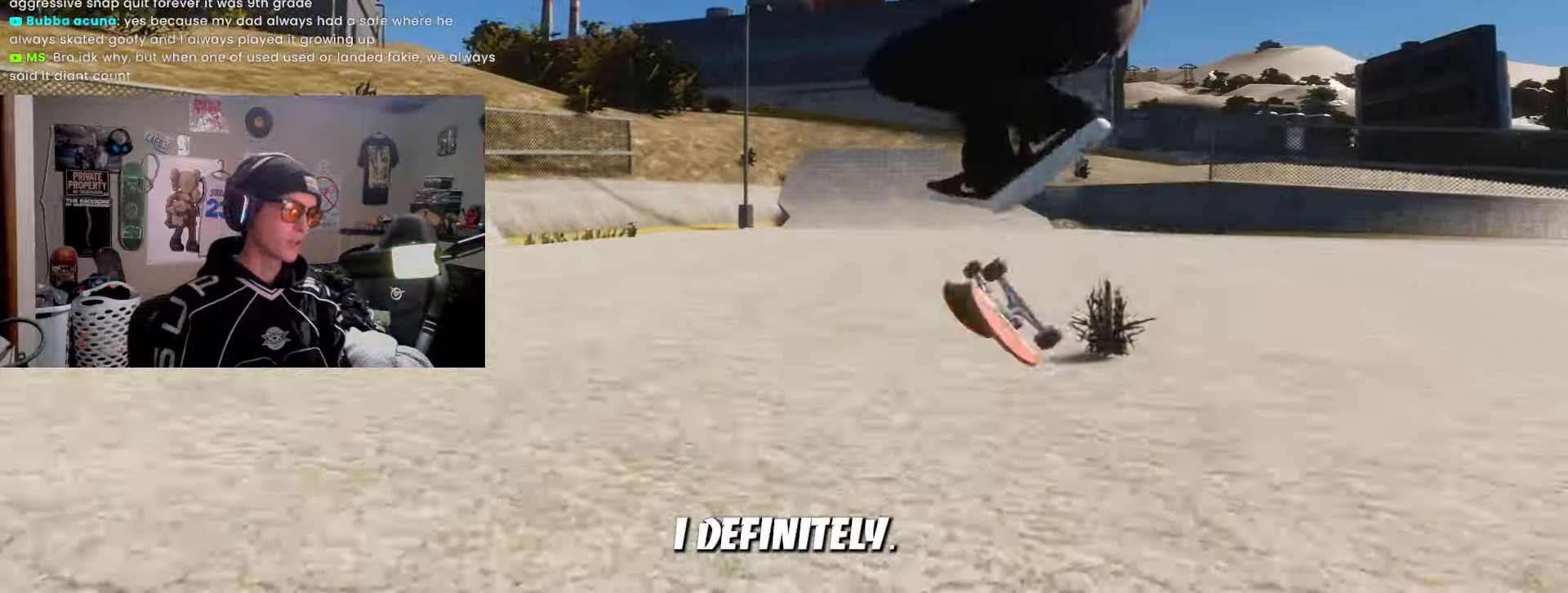
{"buttons": ["L2"], "left_stick": "center", "events": [[233, "L2", "down"]]}
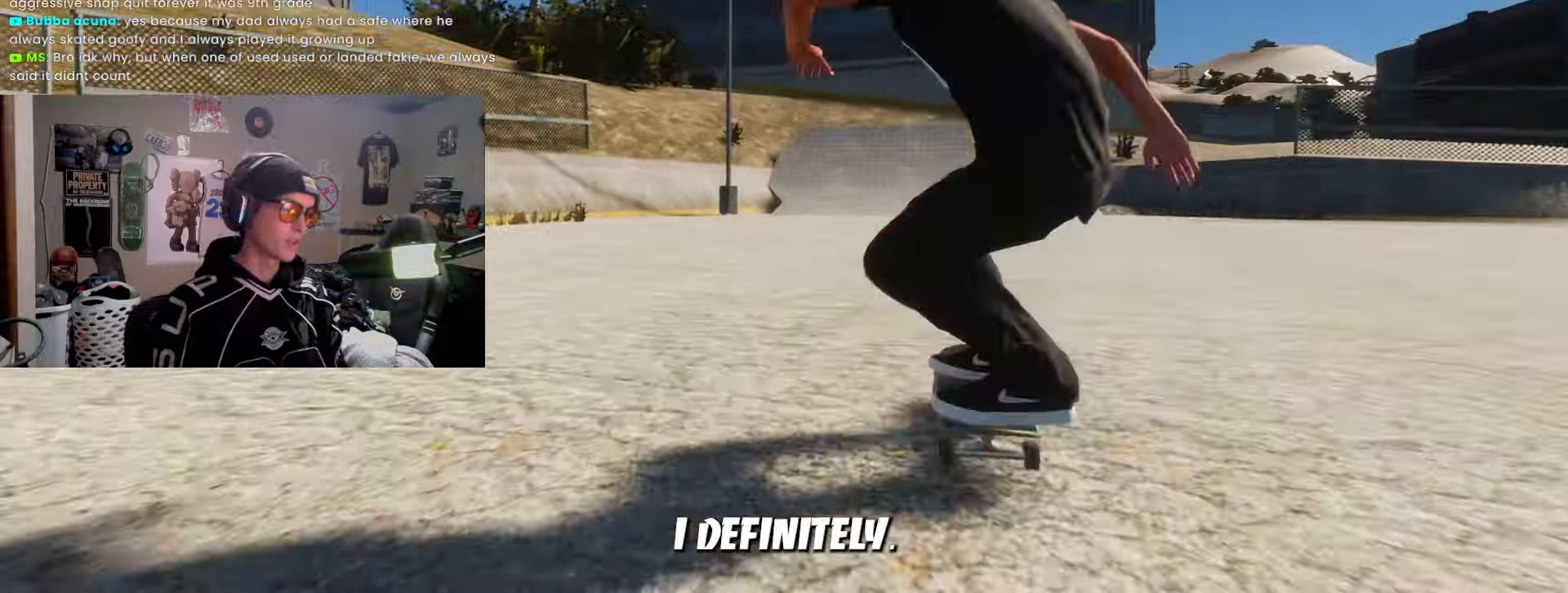
{"buttons": [], "left_stick": "center", "events": [[100, "L2", "up"]]}
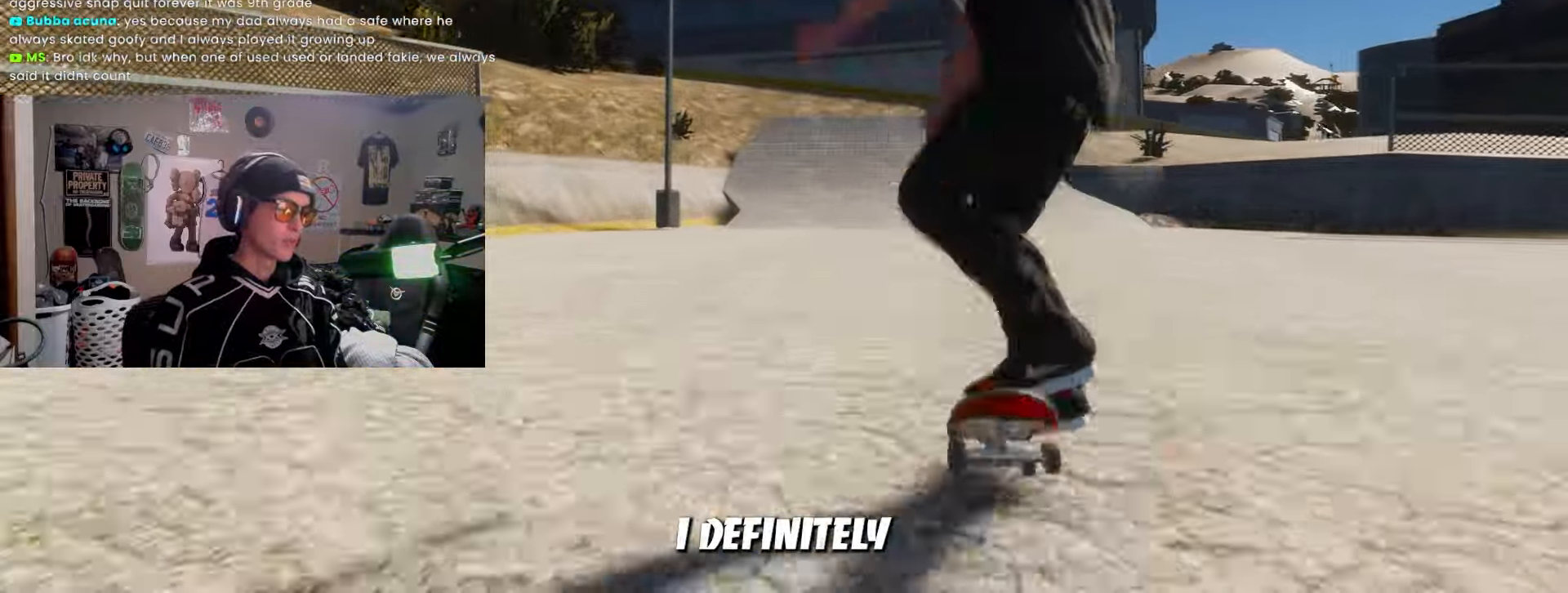
{"buttons": ["R2"], "left_stick": "center", "events": [[33, "left_stick", "up"], [150, "left_stick", "center"], [367, "R2", "down"]]}
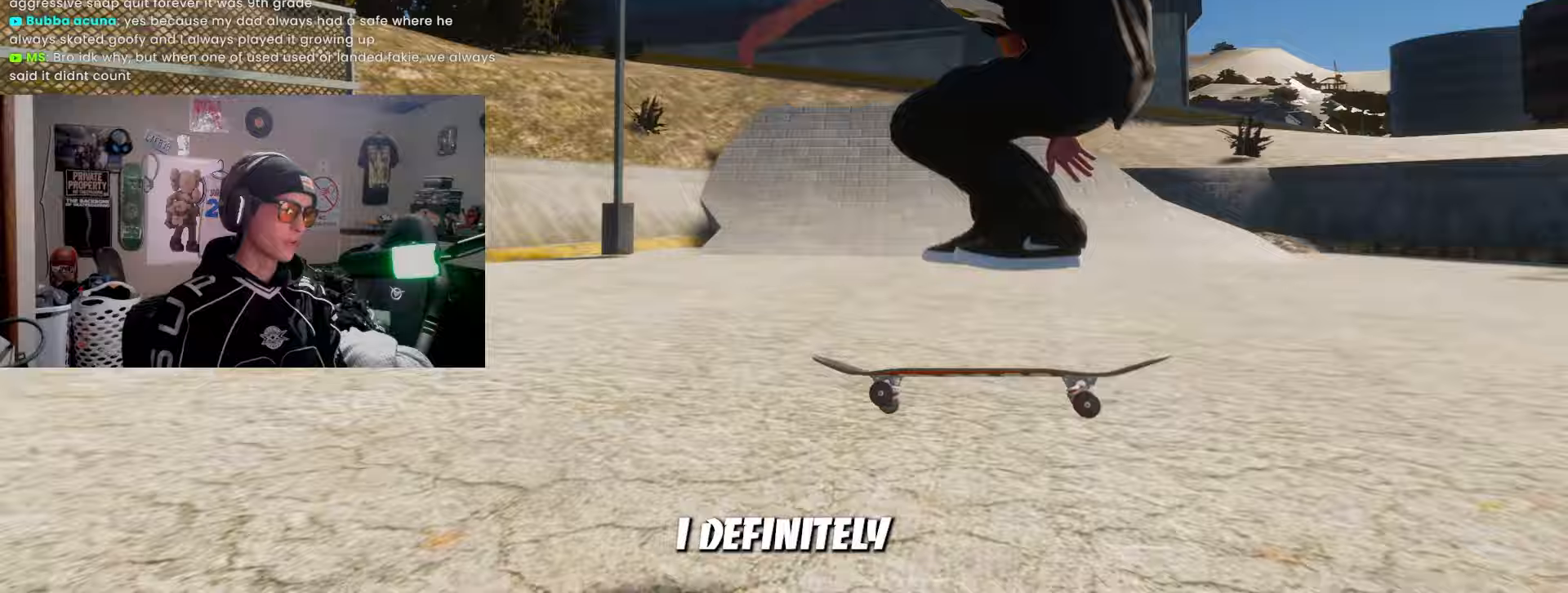
{"buttons": ["SQUARE", "R2"], "left_stick": "center", "events": [[467, "SQUARE", "down"]]}
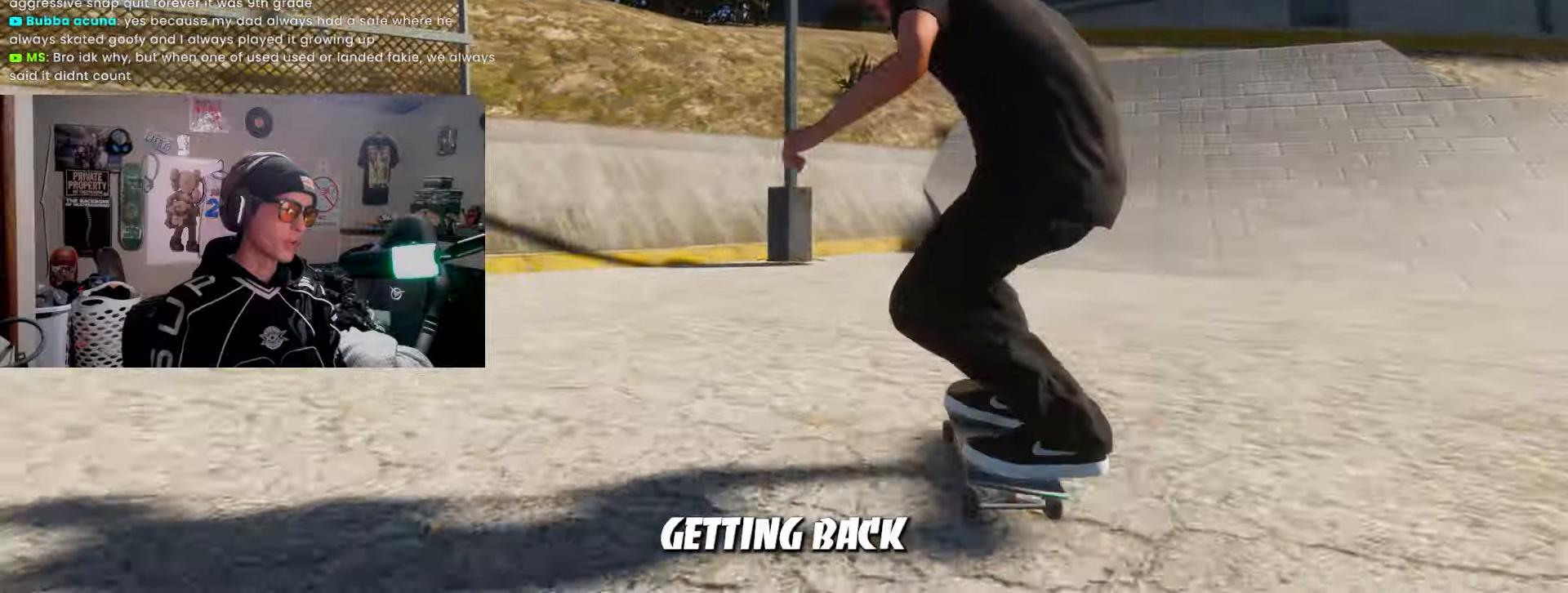
{"buttons": [], "left_stick": "center", "events": [[100, "R2", "up"], [100, "SQUARE", "up"], [250, "R2", "down"], [383, "R2", "up"]]}
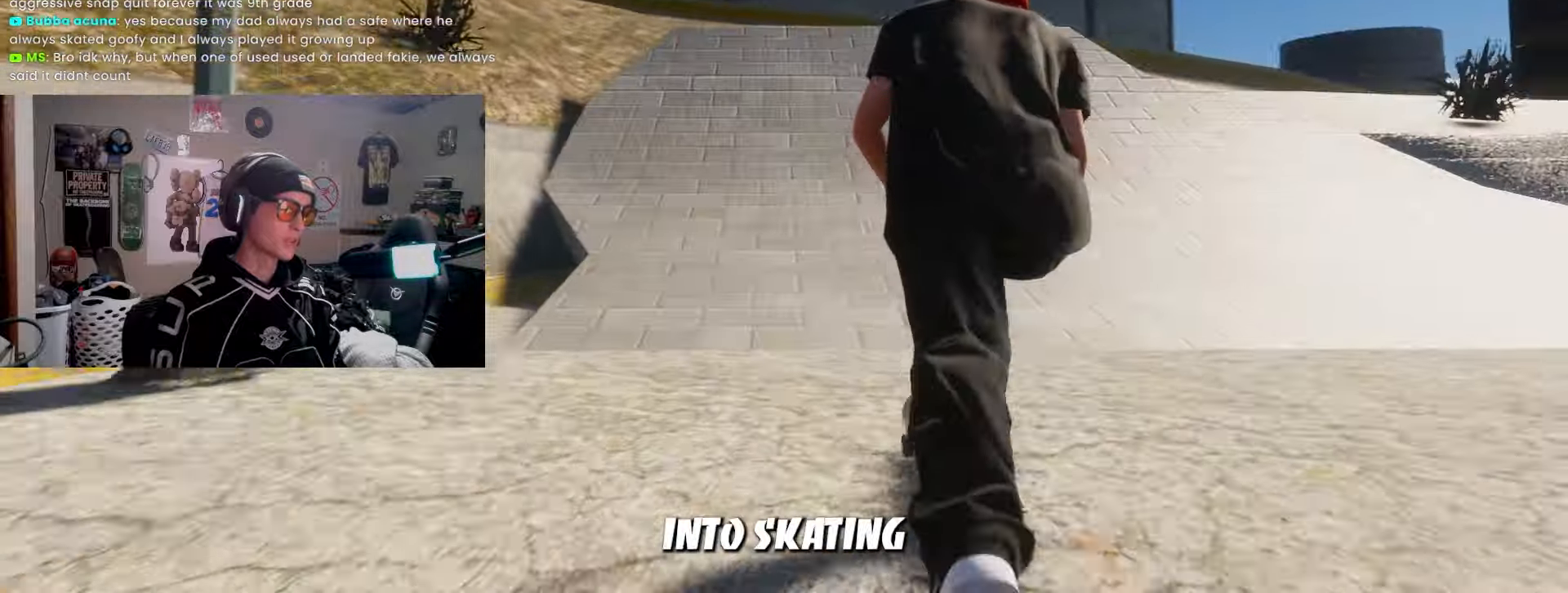
{"buttons": [], "left_stick": "down", "events": [[283, "left_stick", "down"]]}
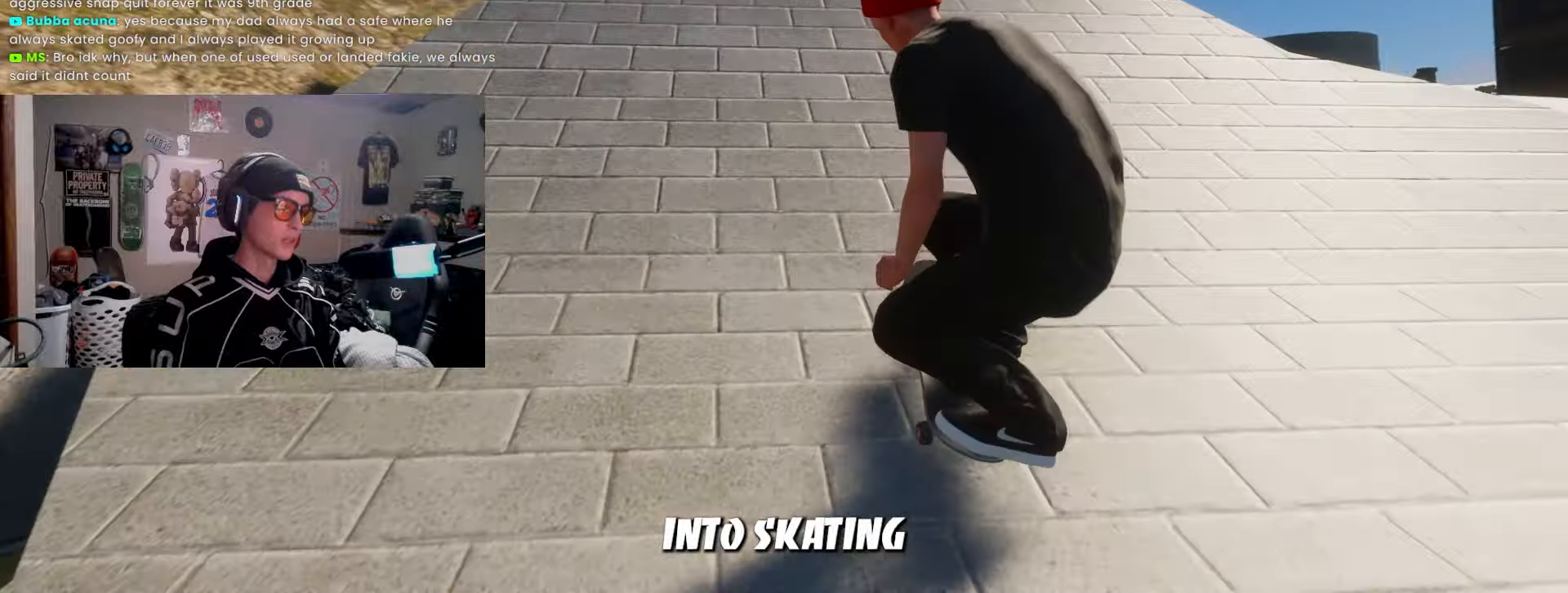
{"buttons": ["R2"], "left_stick": "center", "events": [[133, "R2", "down"], [367, "left_stick", "center"]]}
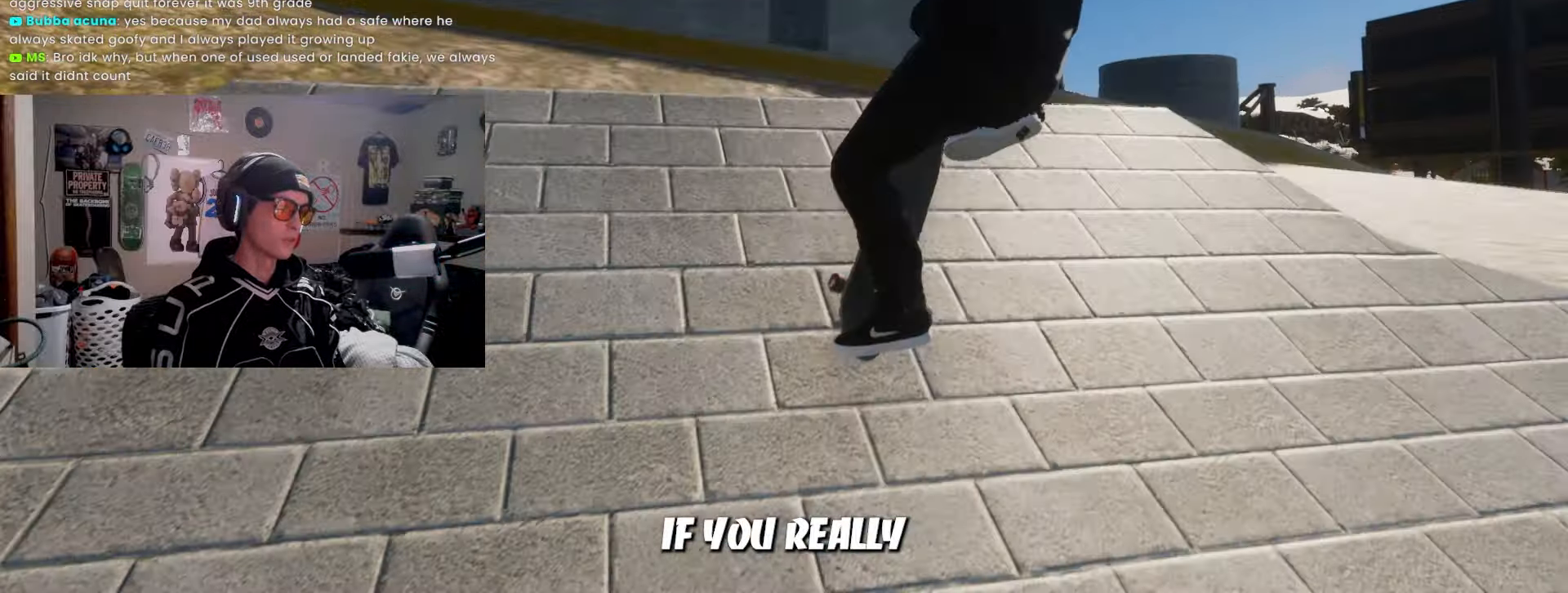
{"buttons": [], "left_stick": "center", "events": [[233, "R2", "up"]]}
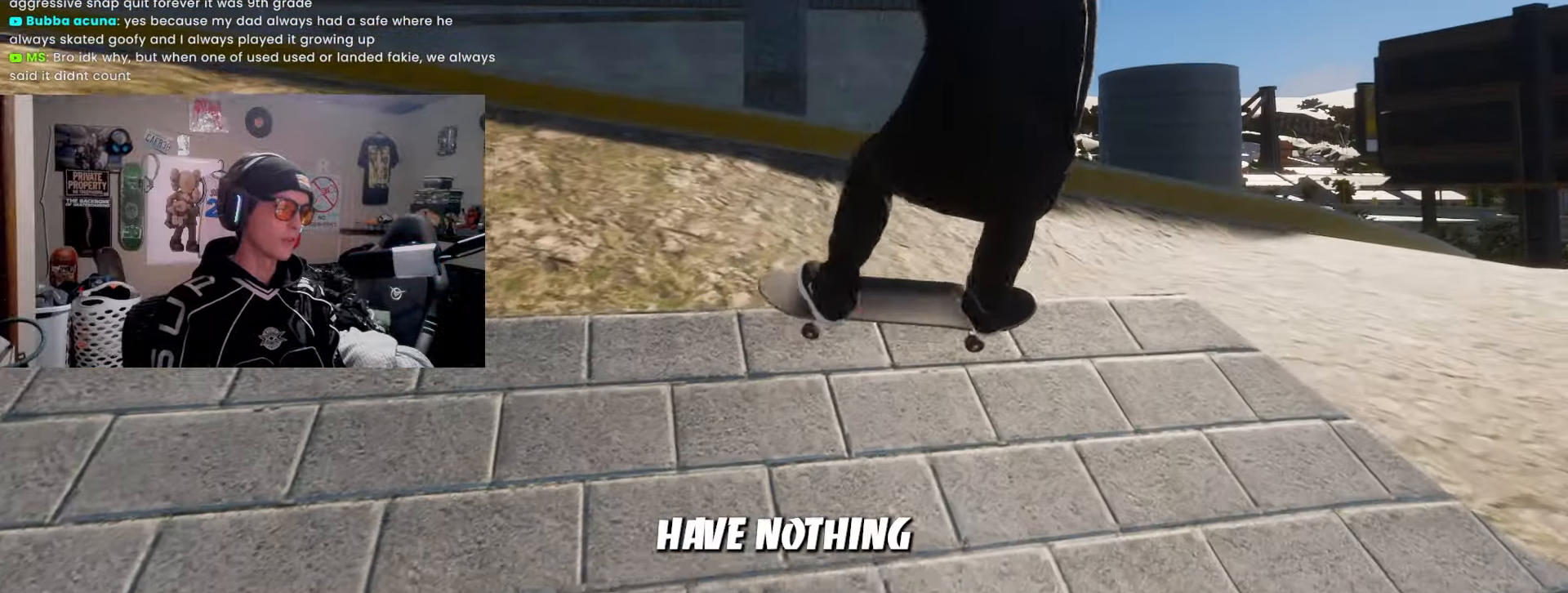
{"buttons": ["R2"], "left_stick": "center", "events": [[17, "left_stick", "down"], [33, "R2", "down"], [400, "left_stick", "center"]]}
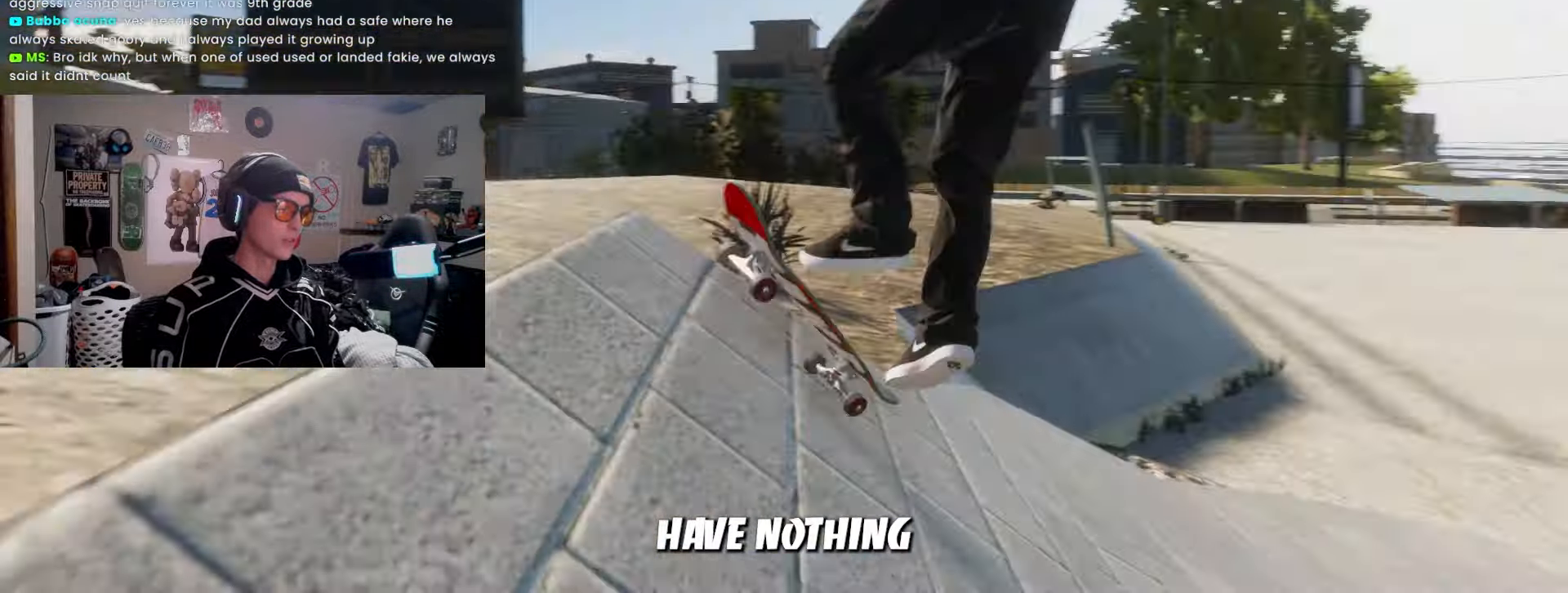
{"buttons": ["R2"], "left_stick": "center", "events": [[167, "R2", "up"], [267, "R2", "down"]]}
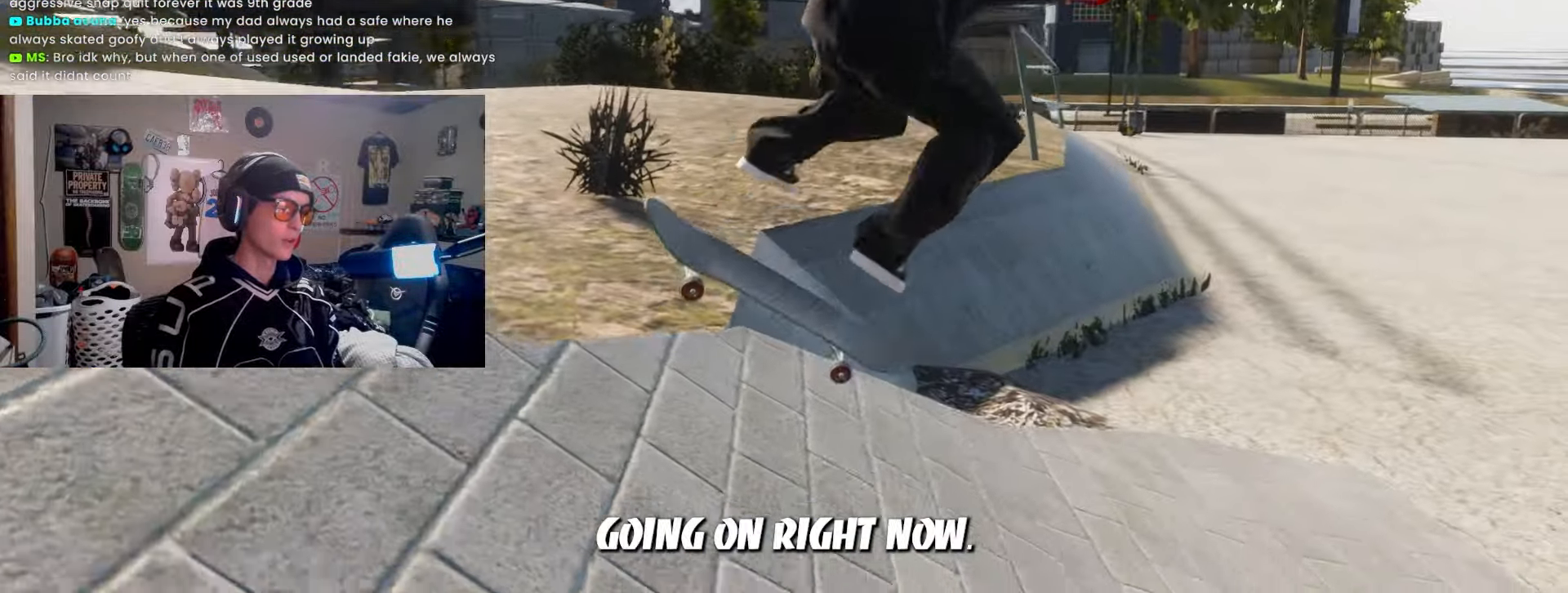
{"buttons": [], "left_stick": "center", "events": [[383, "R2", "up"]]}
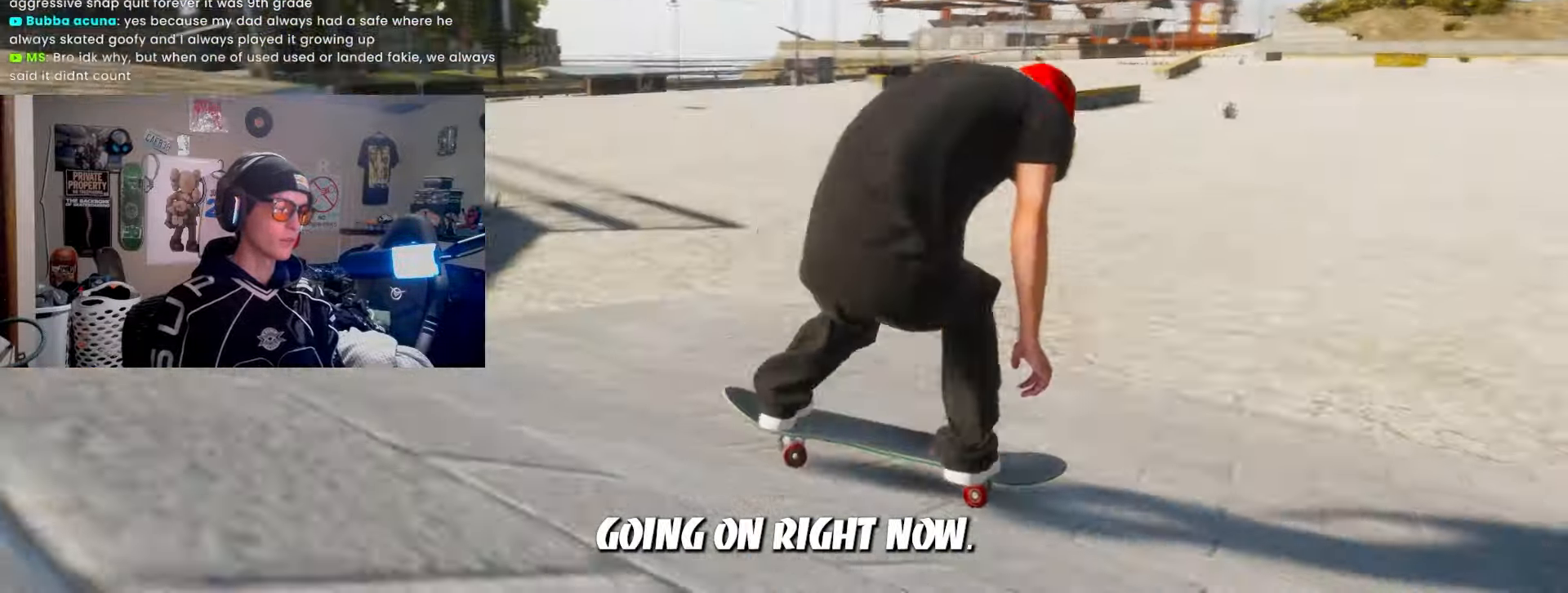
{"buttons": ["SQUARE"], "left_stick": "center", "events": [[133, "DPAD_UP", "down"], [317, "DPAD_UP", "up"], [350, "SQUARE", "down"]]}
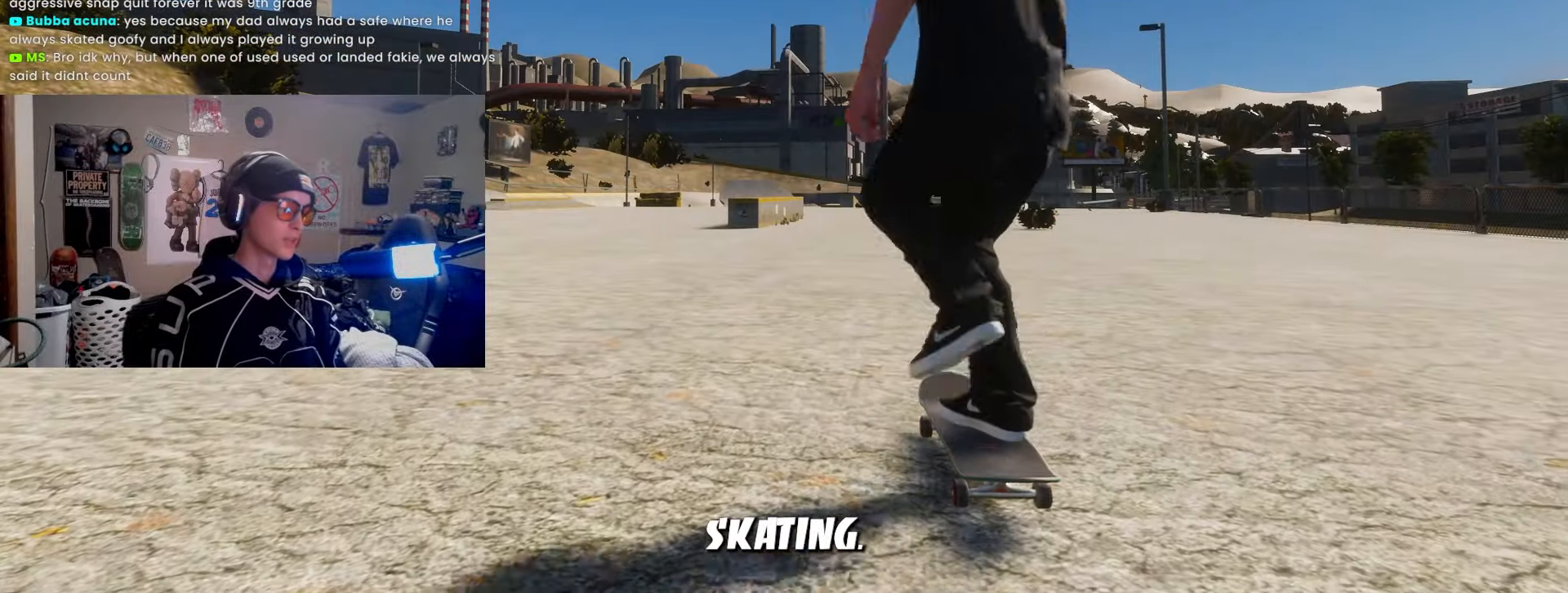
{"buttons": ["SQUARE", "L2"], "left_stick": "center", "events": [[333, "L2", "down"], [383, "SQUARE", "up"], [467, "SQUARE", "down"]]}
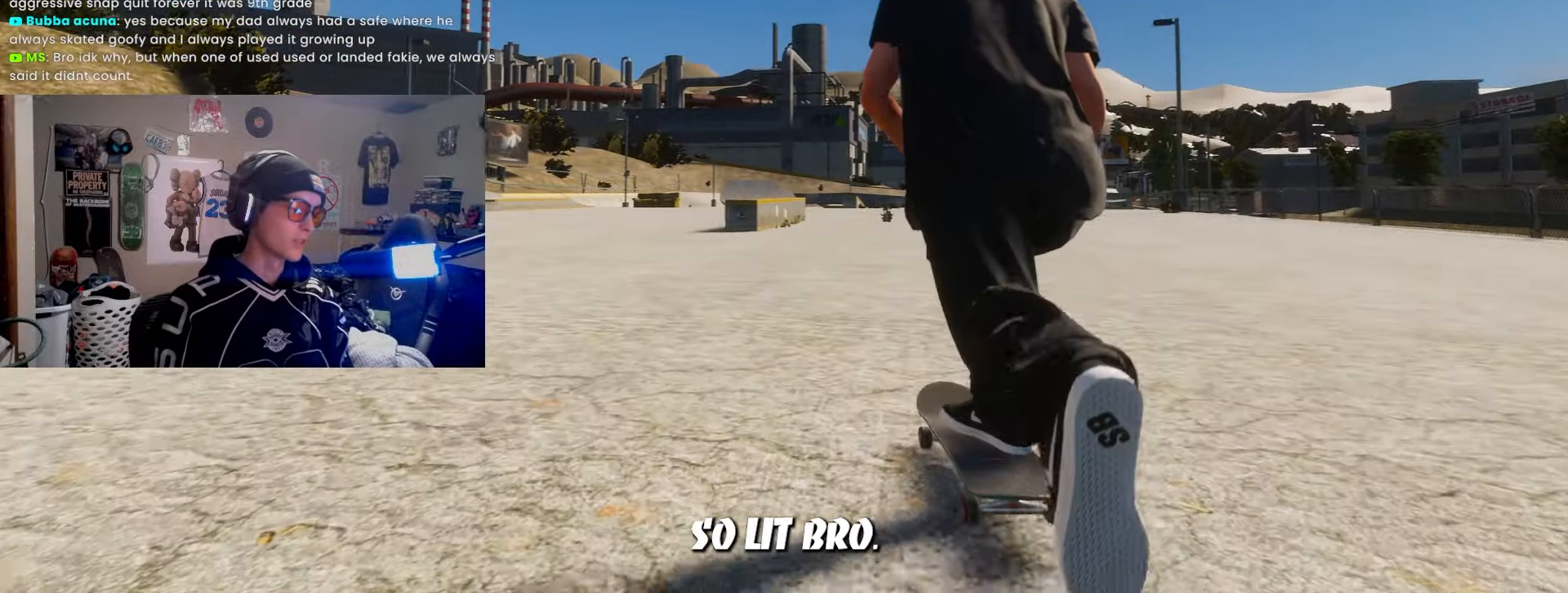
{"buttons": ["SQUARE"], "left_stick": "center", "events": [[17, "L2", "up"]]}
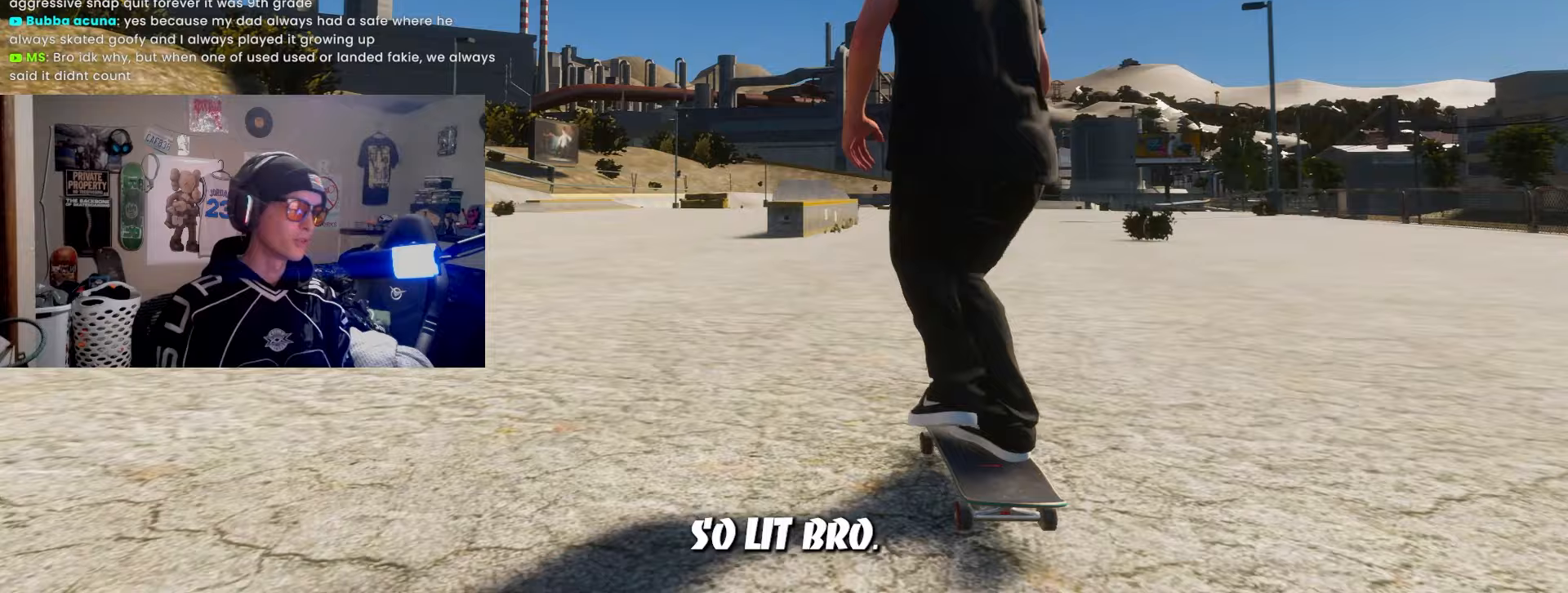
{"buttons": [], "left_stick": "center", "events": [[33, "R2", "down"], [133, "R2", "up"], [283, "L2", "down"], [350, "SQUARE", "up"], [417, "L2", "up"]]}
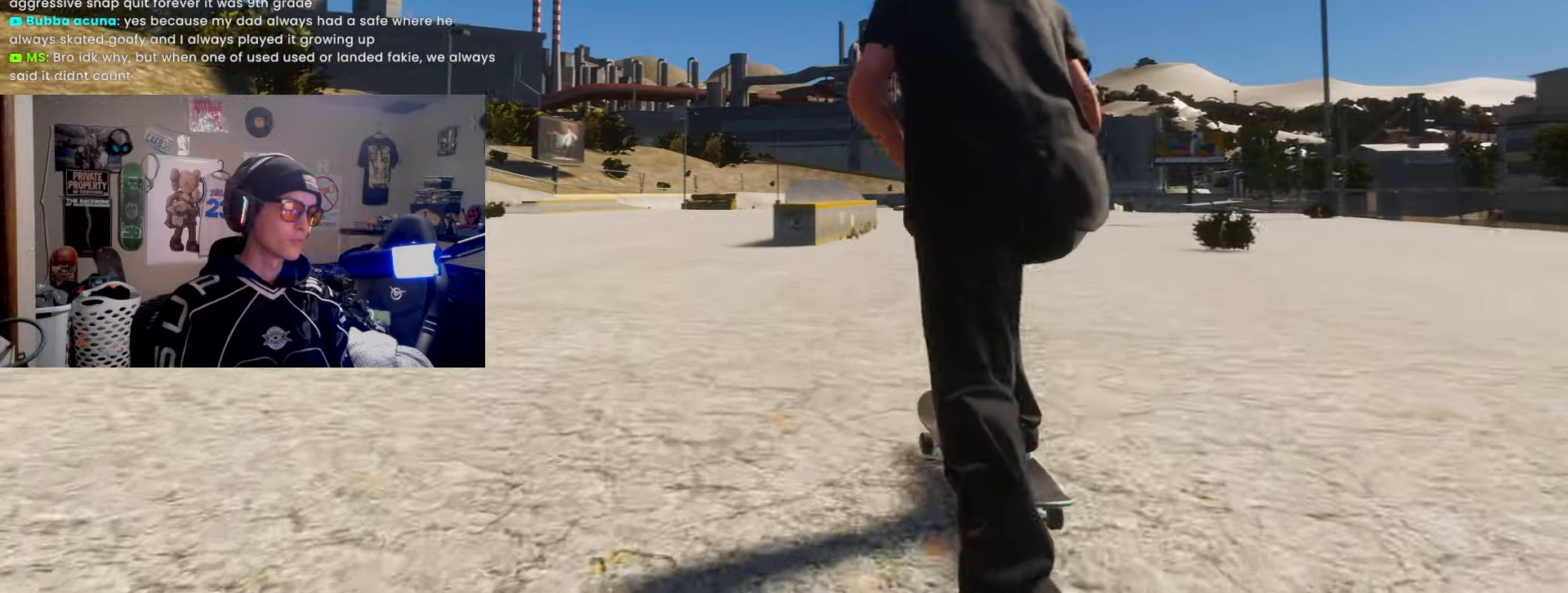
{"buttons": [], "left_stick": "center", "events": [[133, "R2", "down"], [317, "R2", "up"]]}